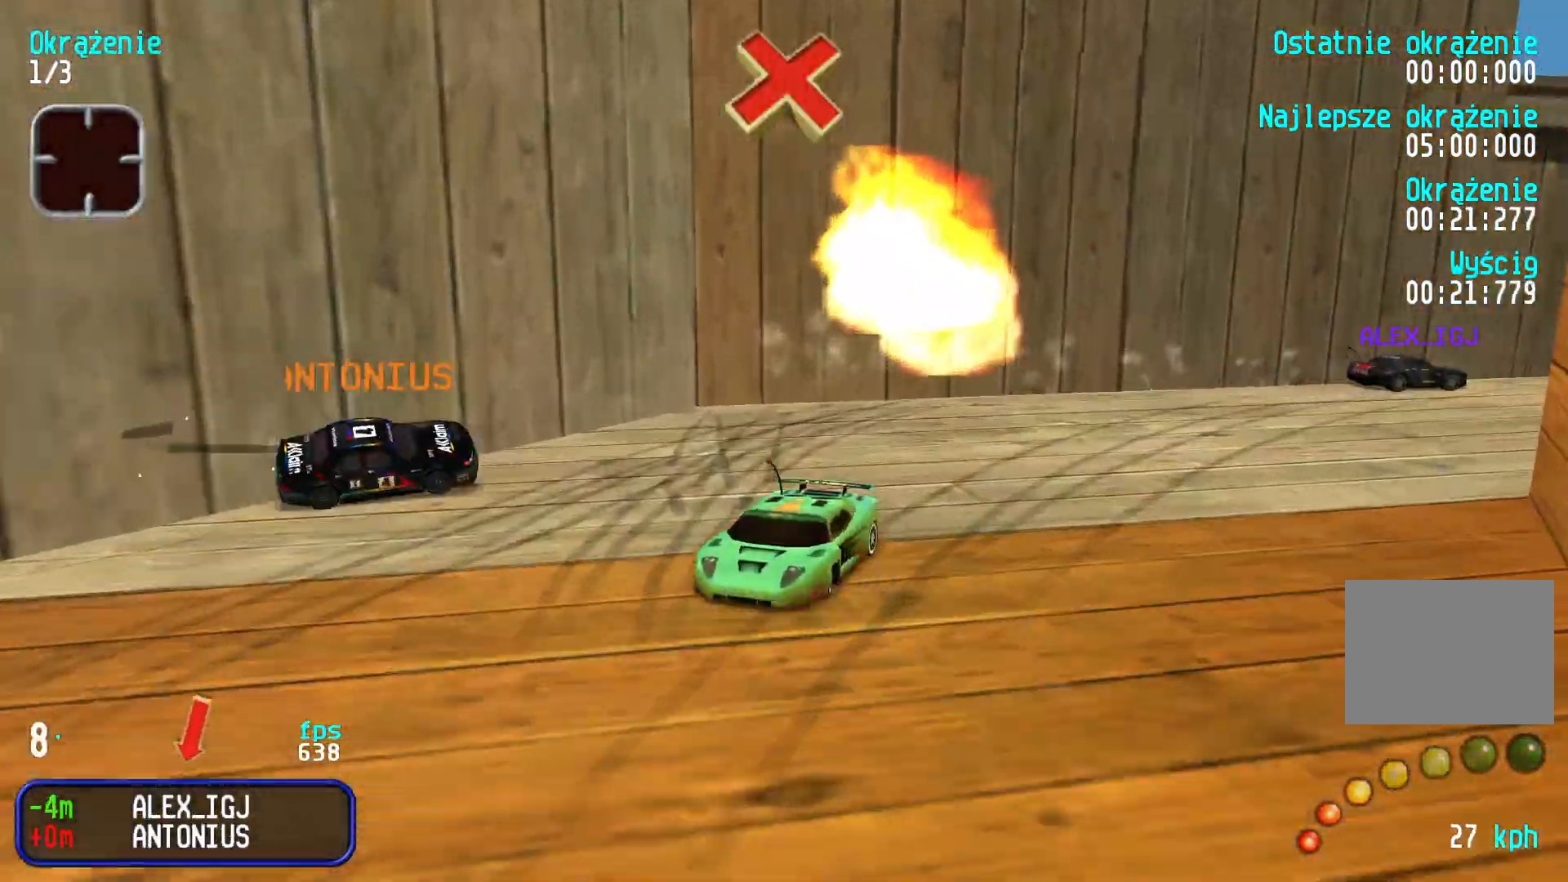
Gameplay with keyboard; each line is a JSON object with the keys held at the frame after it. "events" lists presses ("down") and releases ("up") of "down", "left", "right" and "up" between this image and that frame as [ms after this image, input, new state], when the widget could be followed in between. No other keys are recorded. Mouse input is not recorded.
{"keys": ["down"], "events": [[233, "left", "up"]]}
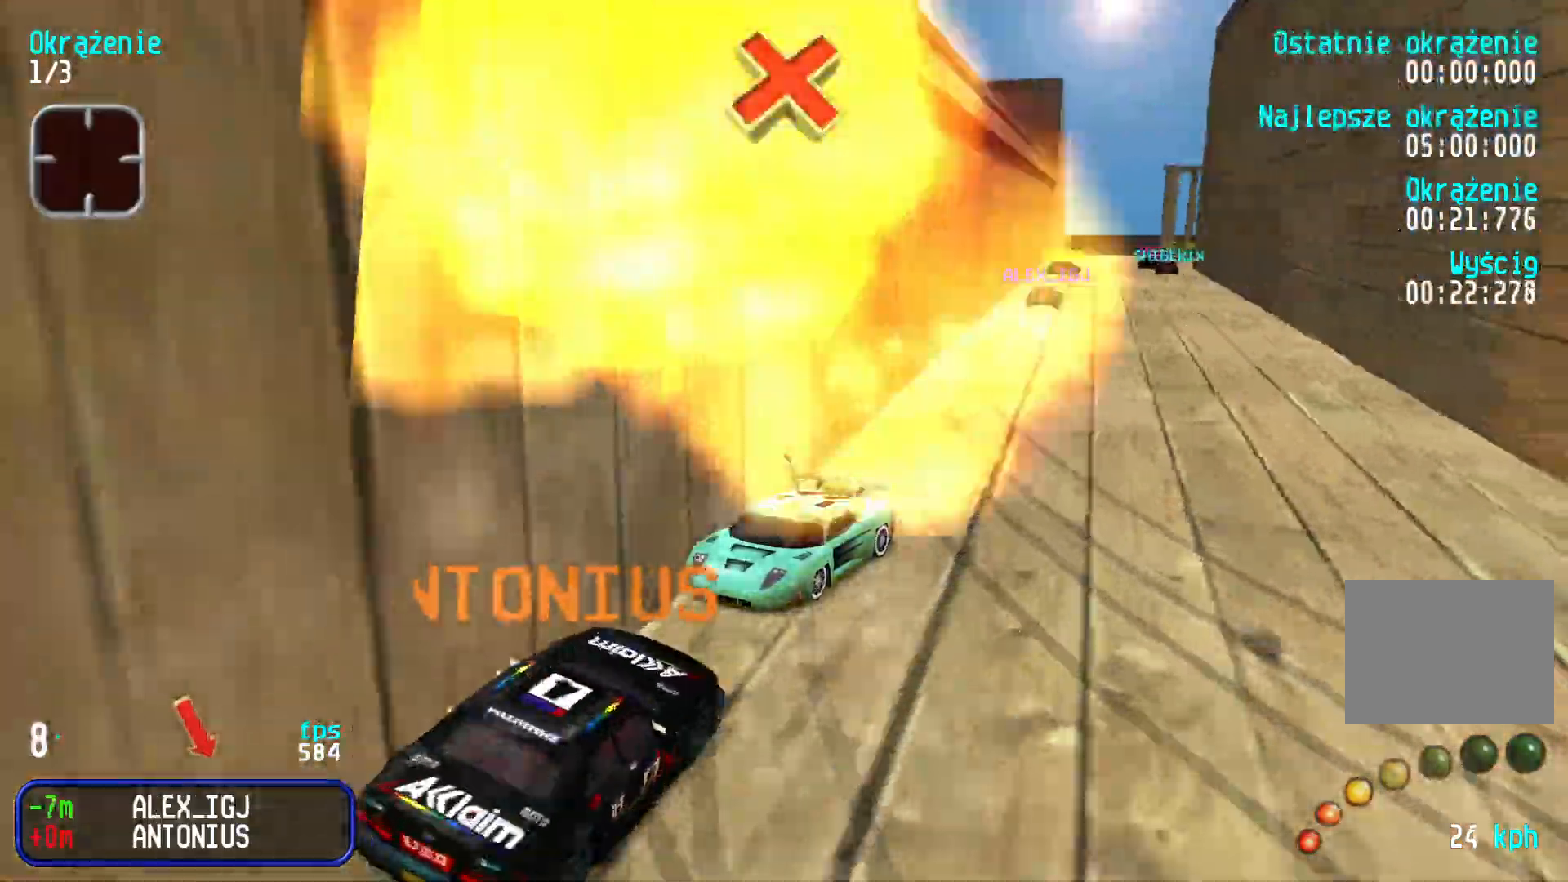
{"keys": ["down"], "events": [[83, "right", "down"], [183, "right", "up"], [283, "left", "down"], [450, "left", "up"]]}
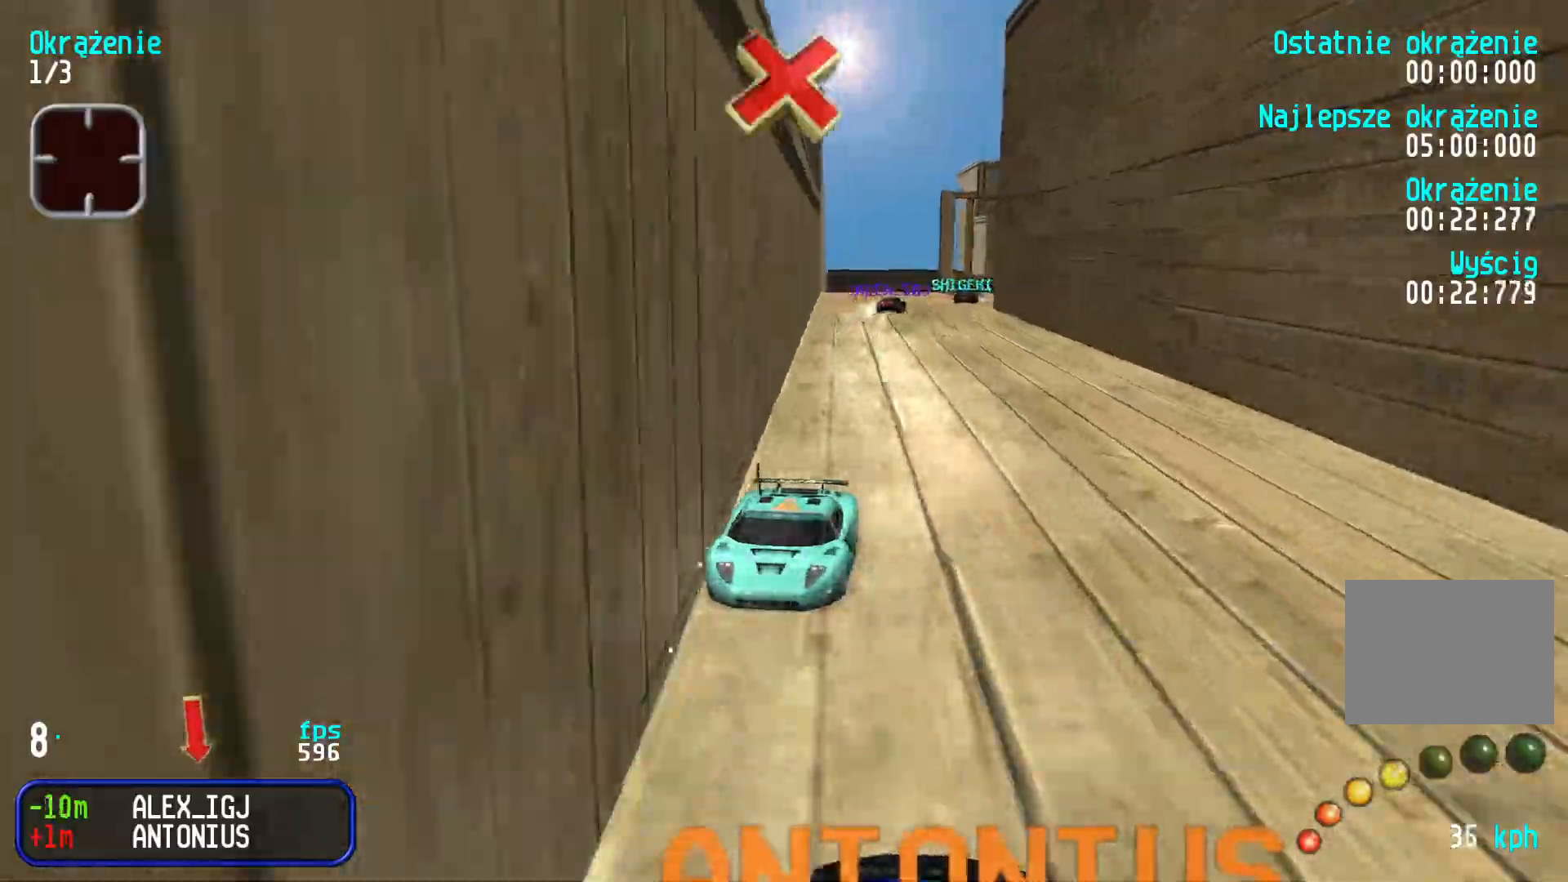
{"keys": ["down", "left"], "events": [[417, "left", "down"]]}
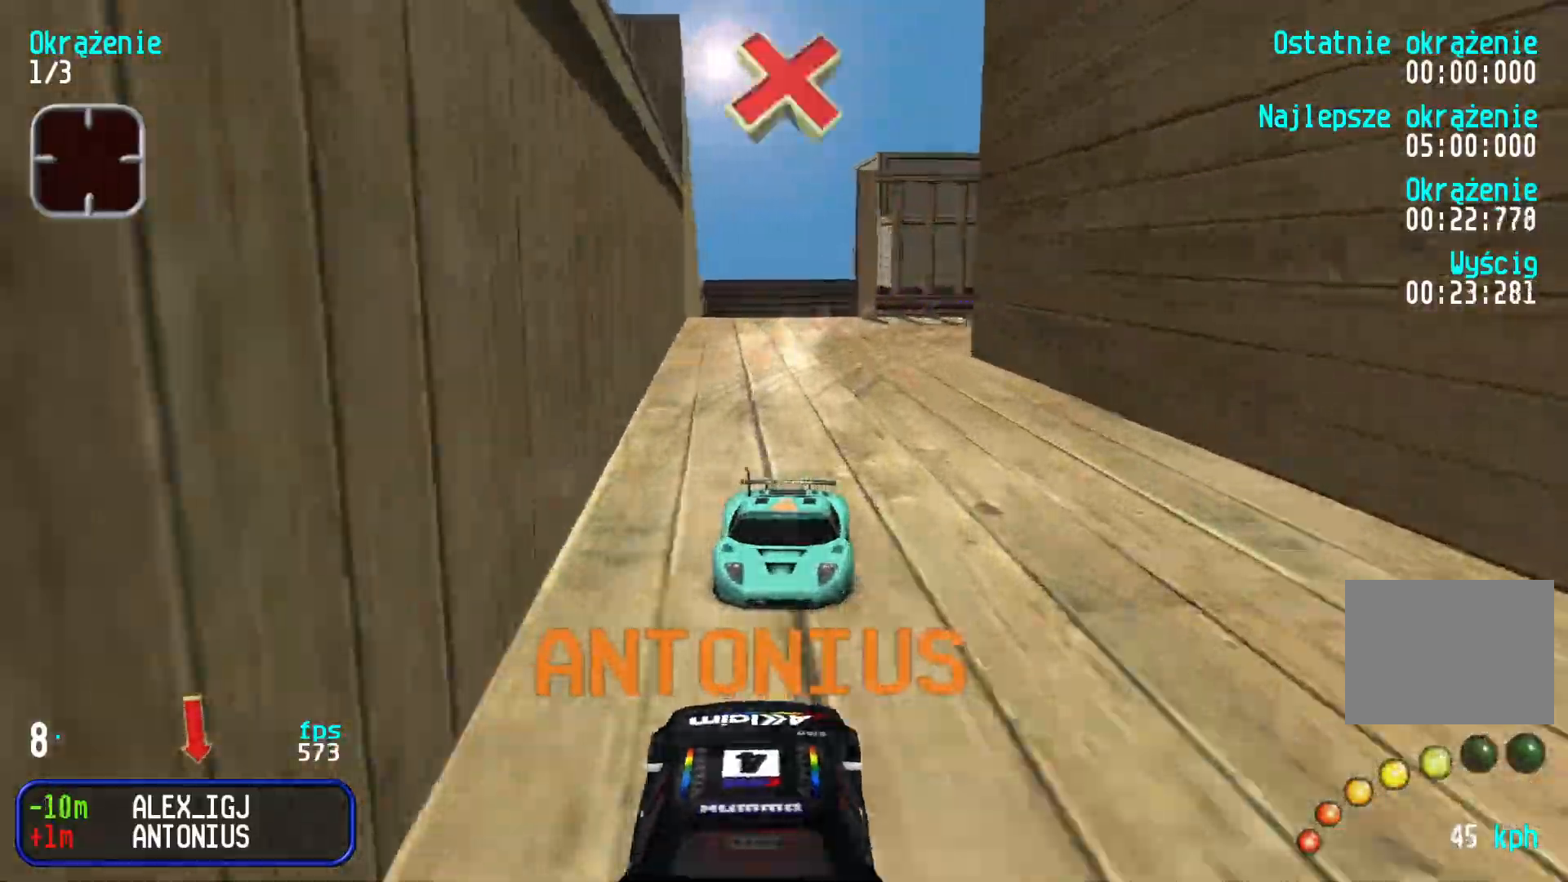
{"keys": ["left"], "events": [[117, "down", "up"], [250, "down", "down"], [250, "left", "up"], [317, "left", "down"], [333, "down", "up"]]}
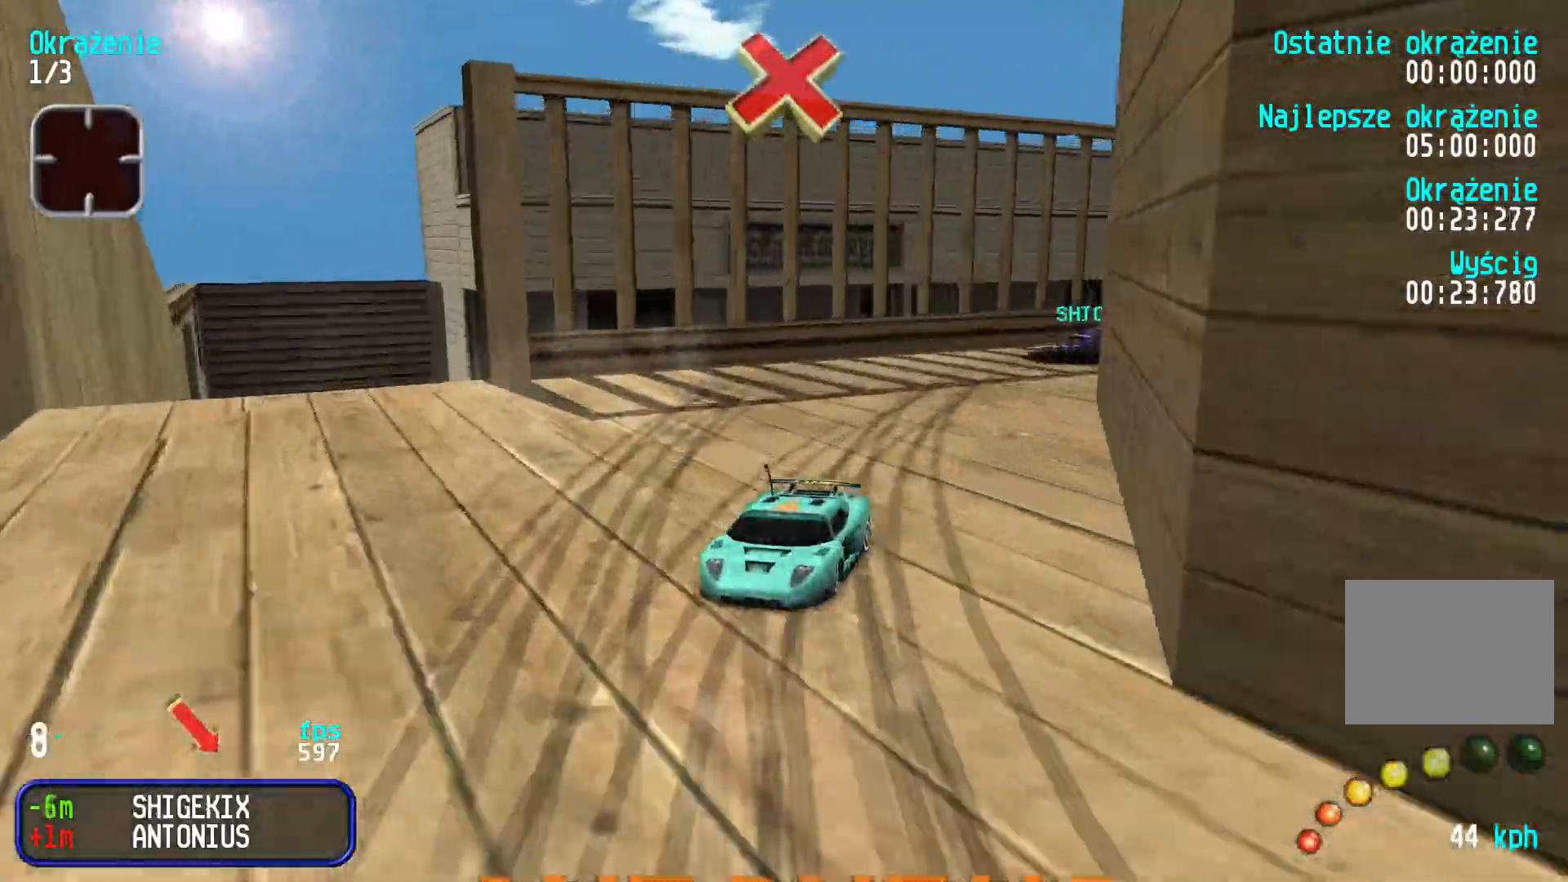
{"keys": ["down"], "events": [[33, "down", "down"], [300, "left", "up"]]}
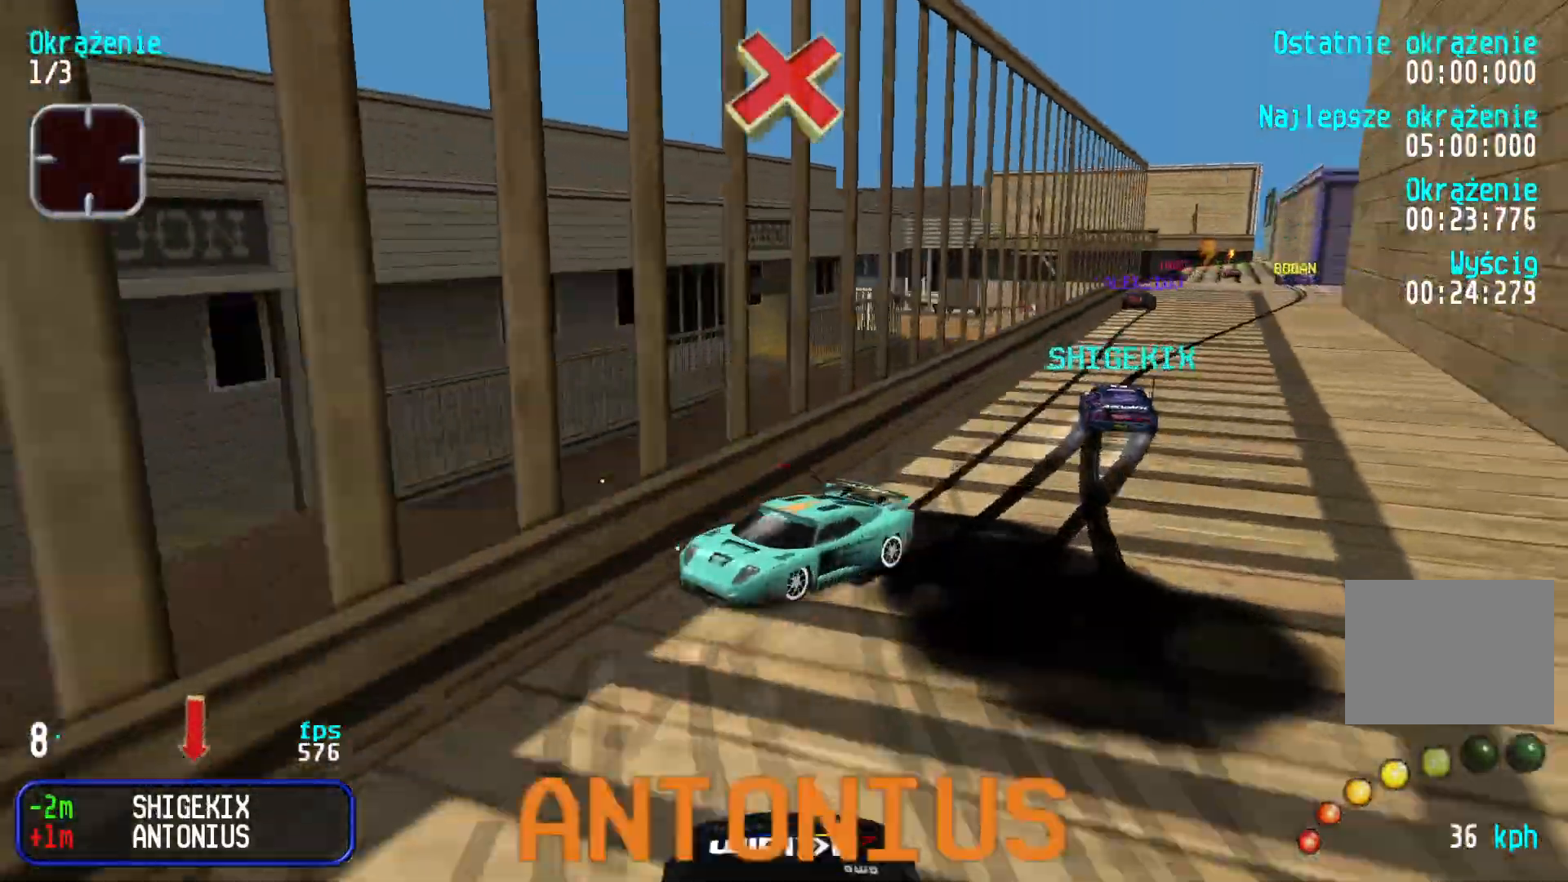
{"keys": ["up"], "events": [[183, "down", "up"], [183, "up", "down"]]}
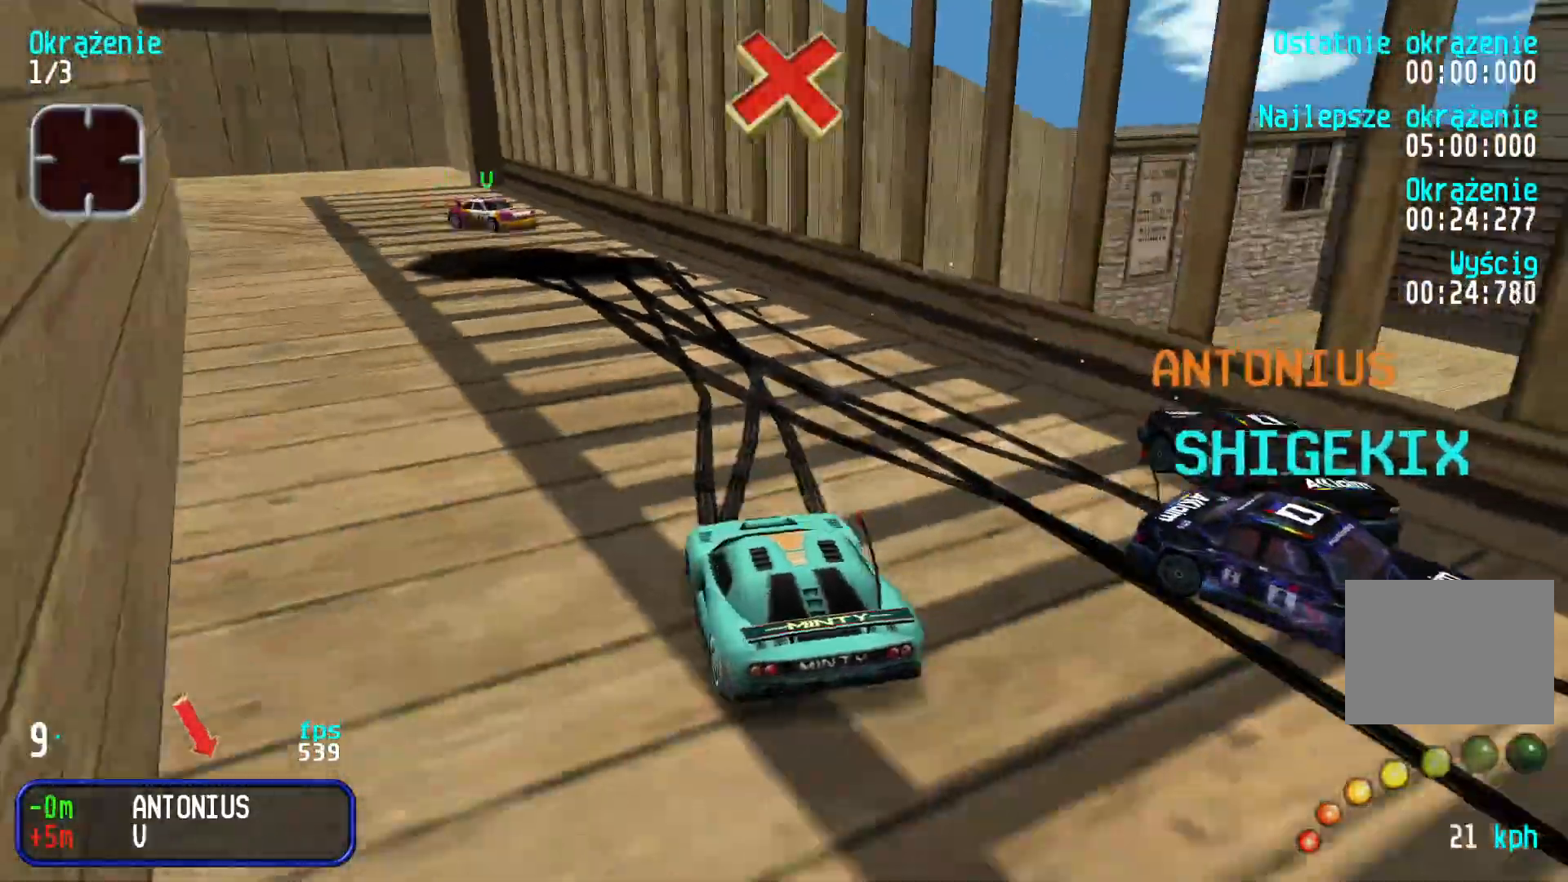
{"keys": ["down", "right"], "events": [[17, "right", "down"], [117, "down", "down"], [117, "up", "up"]]}
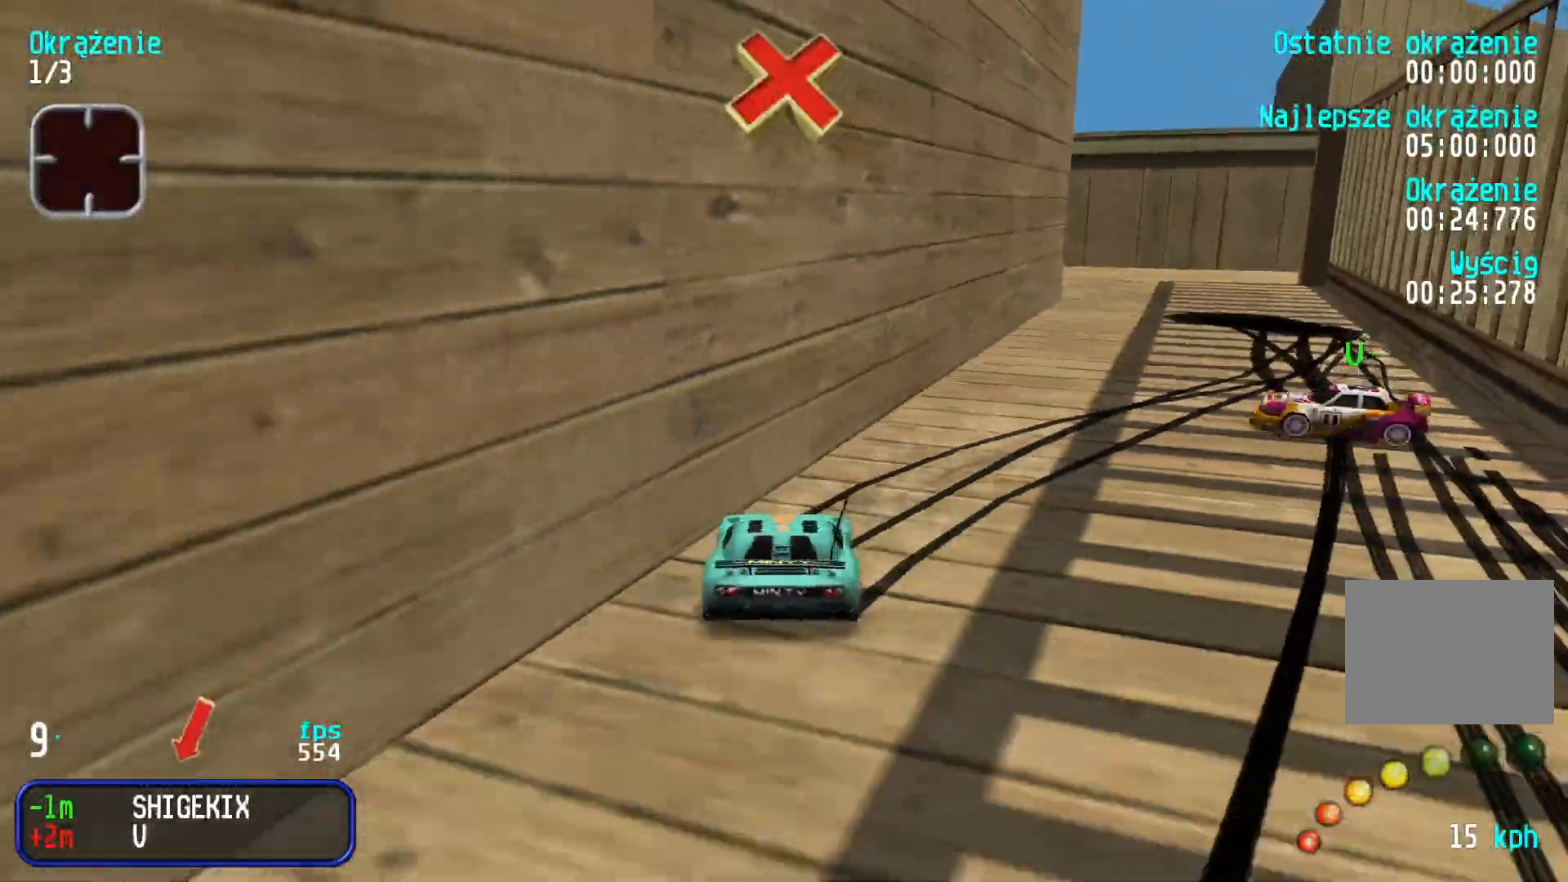
{"keys": ["down", "right"], "events": [[200, "right", "up"], [383, "right", "down"]]}
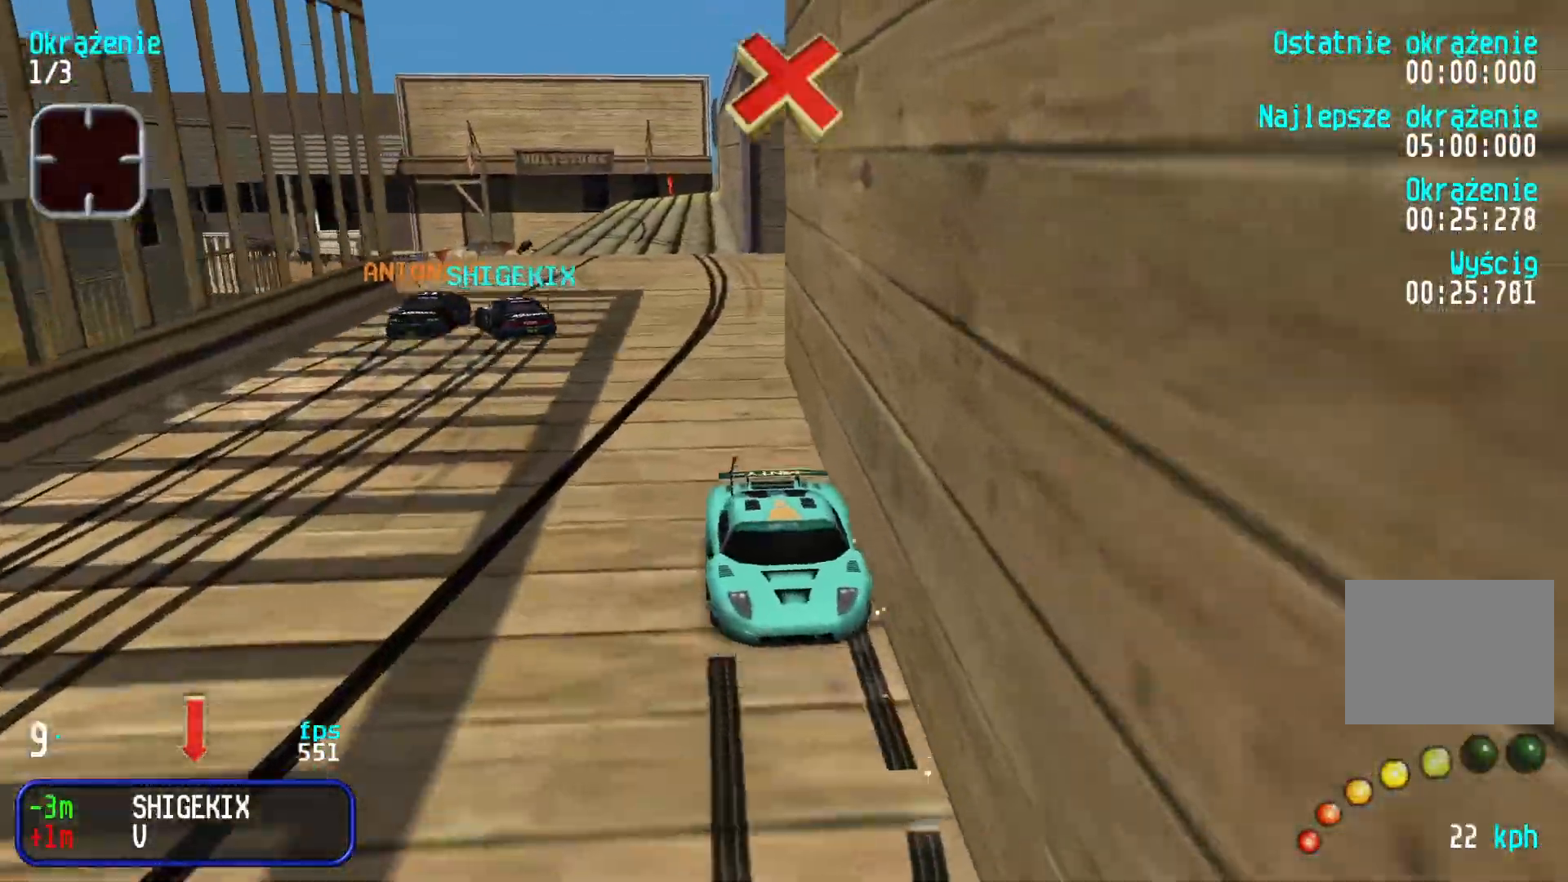
{"keys": ["down", "right"], "events": [[67, "right", "up"], [117, "right", "down"], [417, "right", "up"], [467, "right", "down"]]}
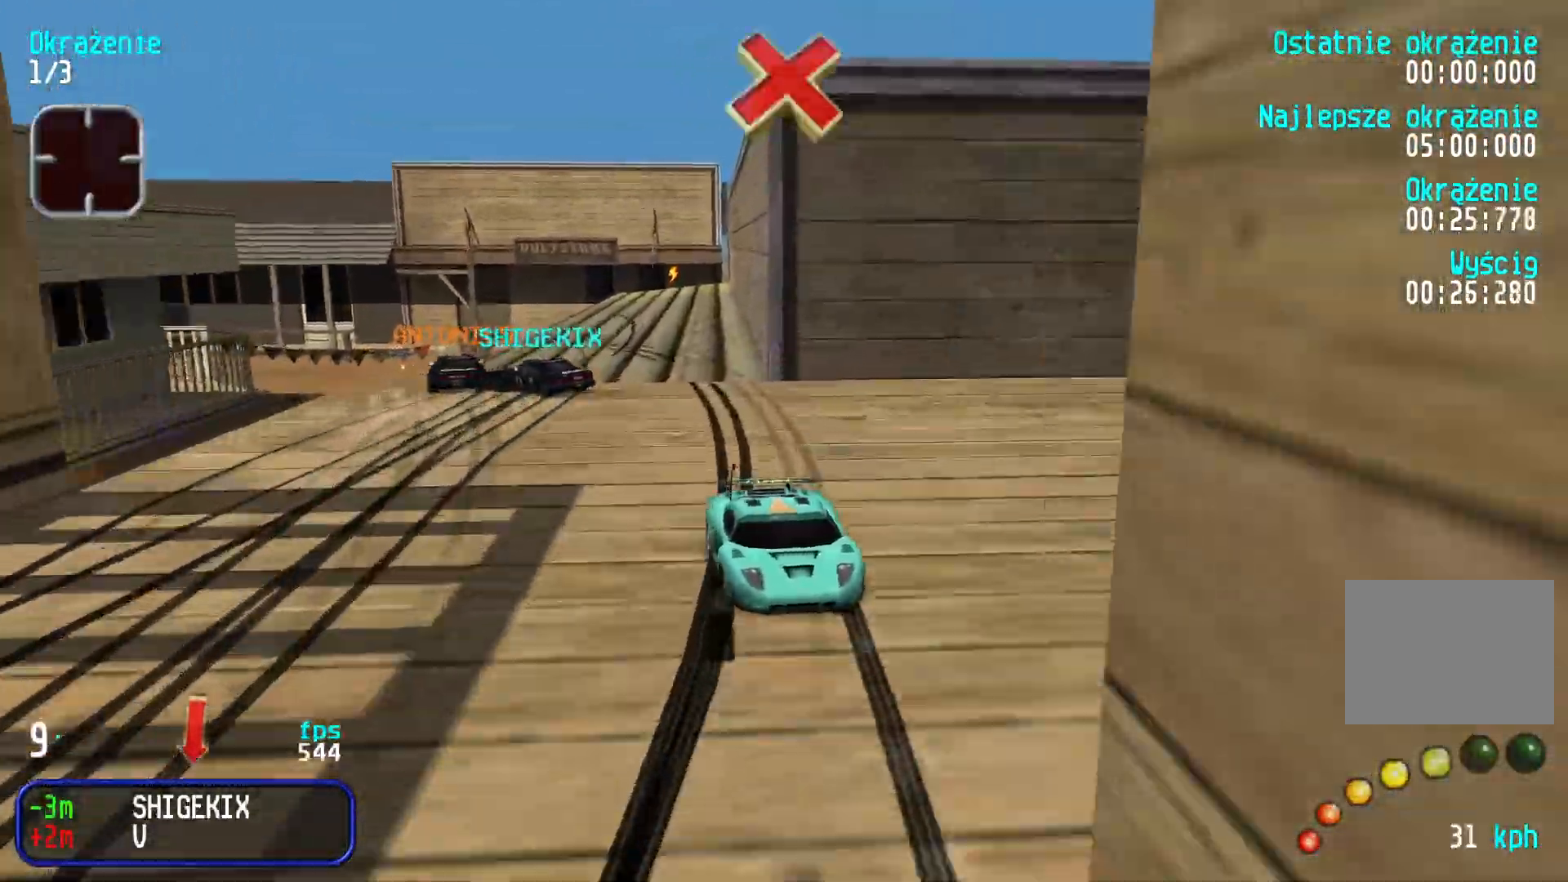
{"keys": ["down", "right"], "events": [[200, "right", "up"], [250, "right", "down"], [383, "right", "up"], [483, "right", "down"]]}
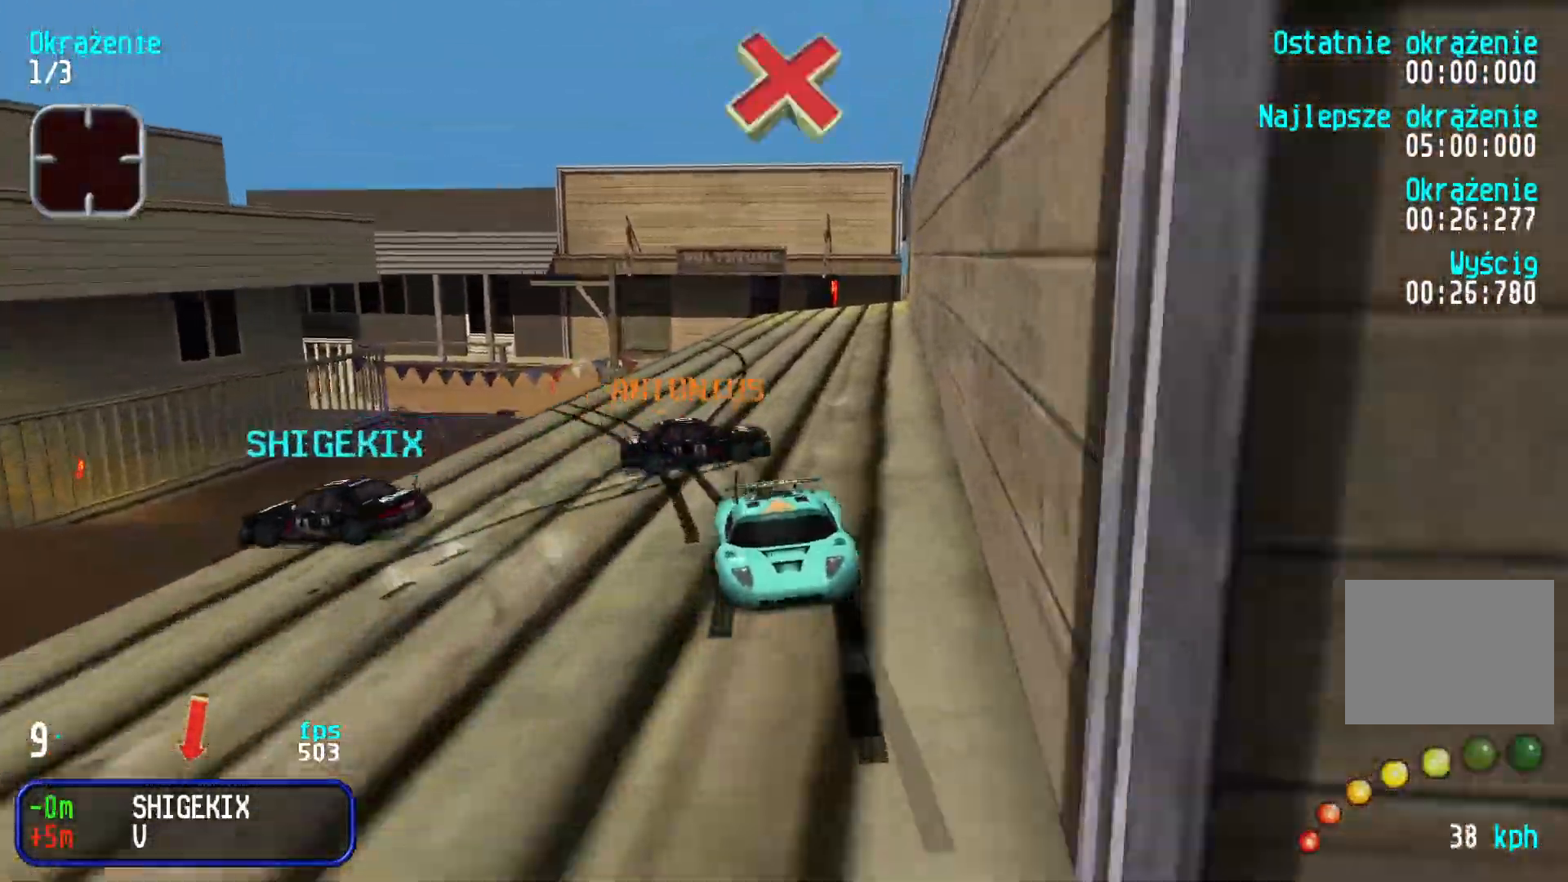
{"keys": ["down"], "events": [[150, "right", "up"], [200, "right", "down"], [317, "right", "up"], [367, "right", "down"], [450, "right", "up"]]}
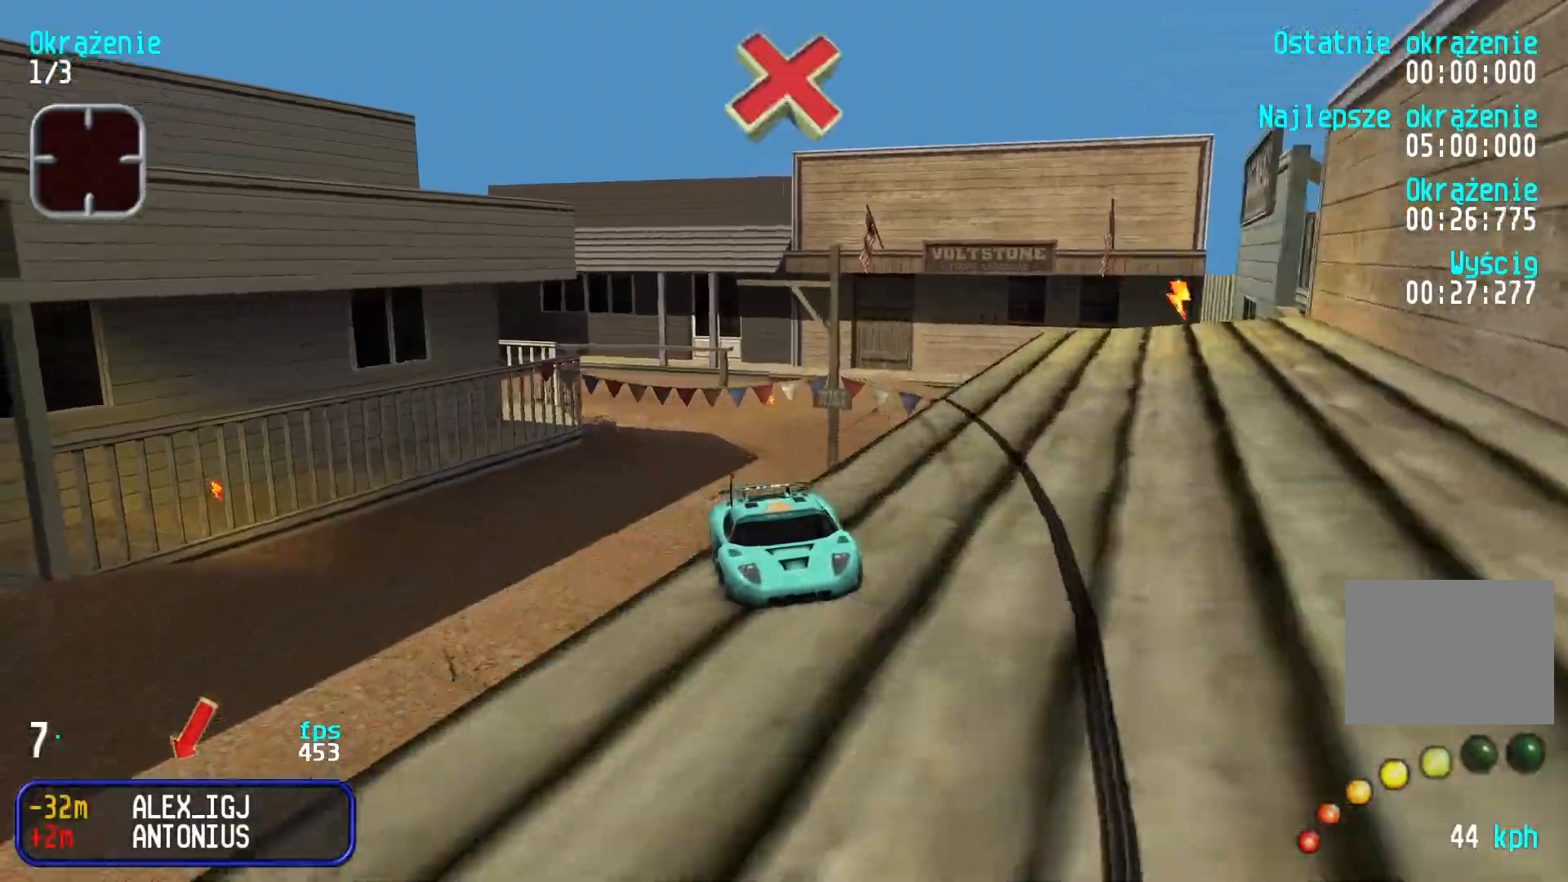
{"keys": ["down"], "events": [[17, "right", "down"], [133, "right", "up"]]}
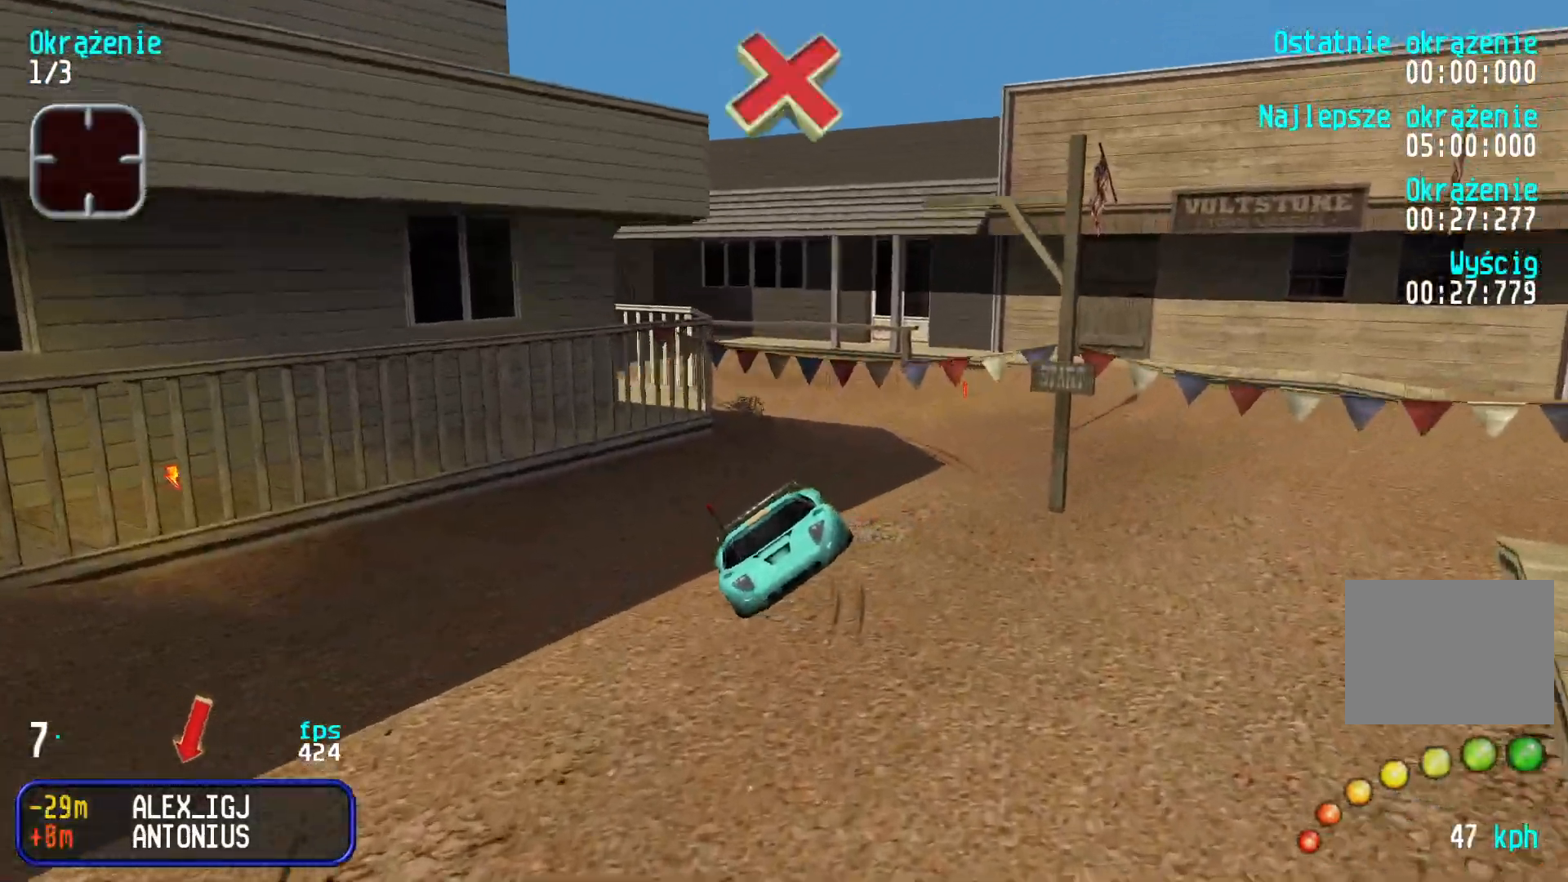
{"keys": ["down"], "events": [[233, "left", "down"], [367, "left", "up"]]}
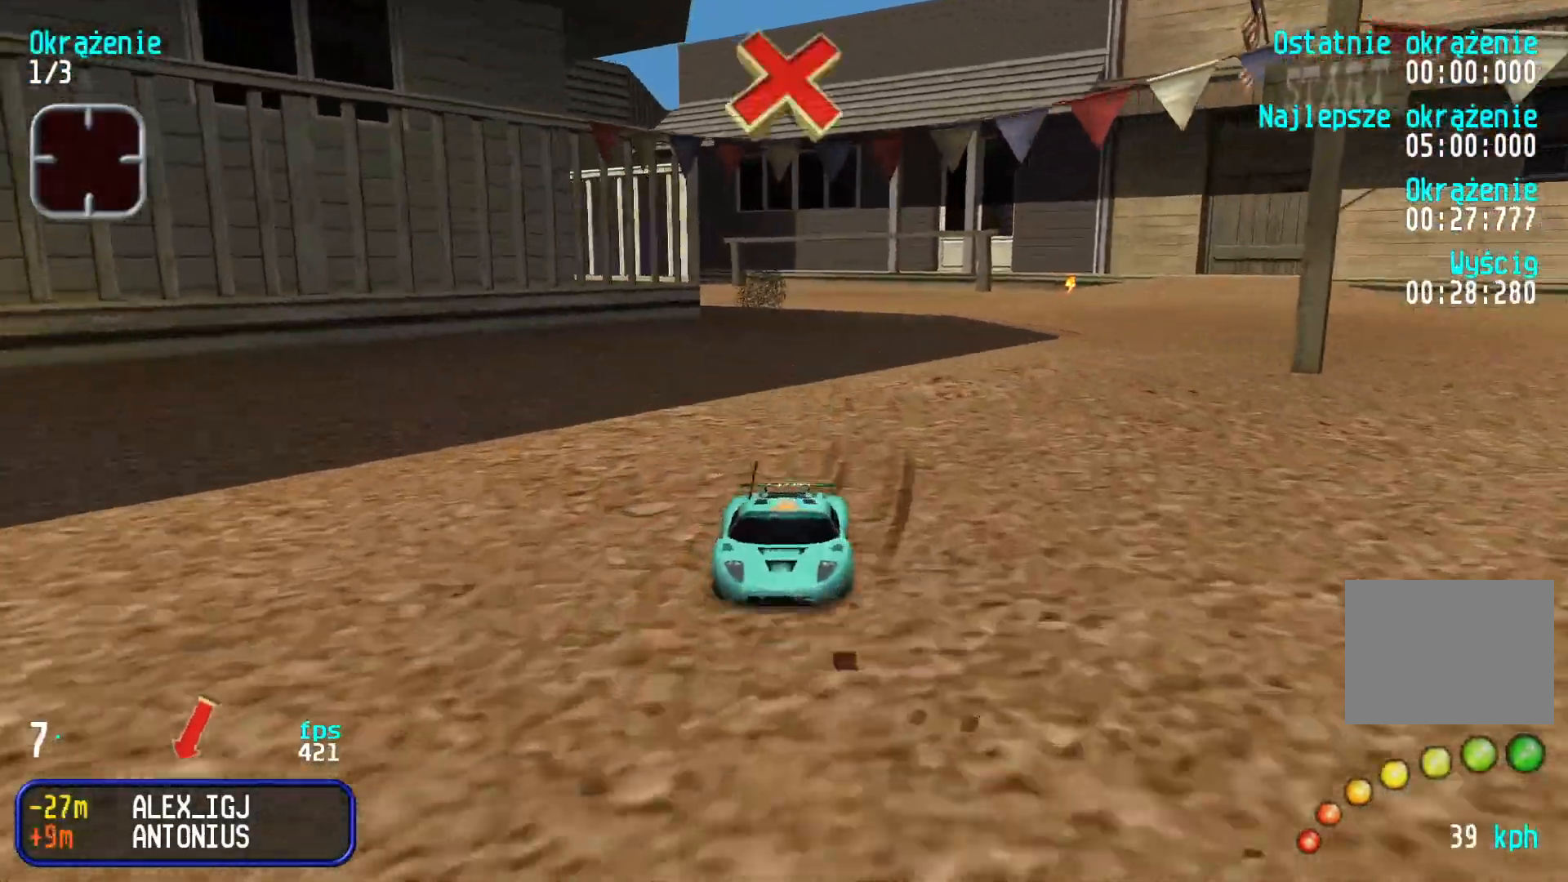
{"keys": ["down"], "events": [[183, "right", "down"], [317, "right", "up"], [383, "right", "down"], [467, "right", "up"]]}
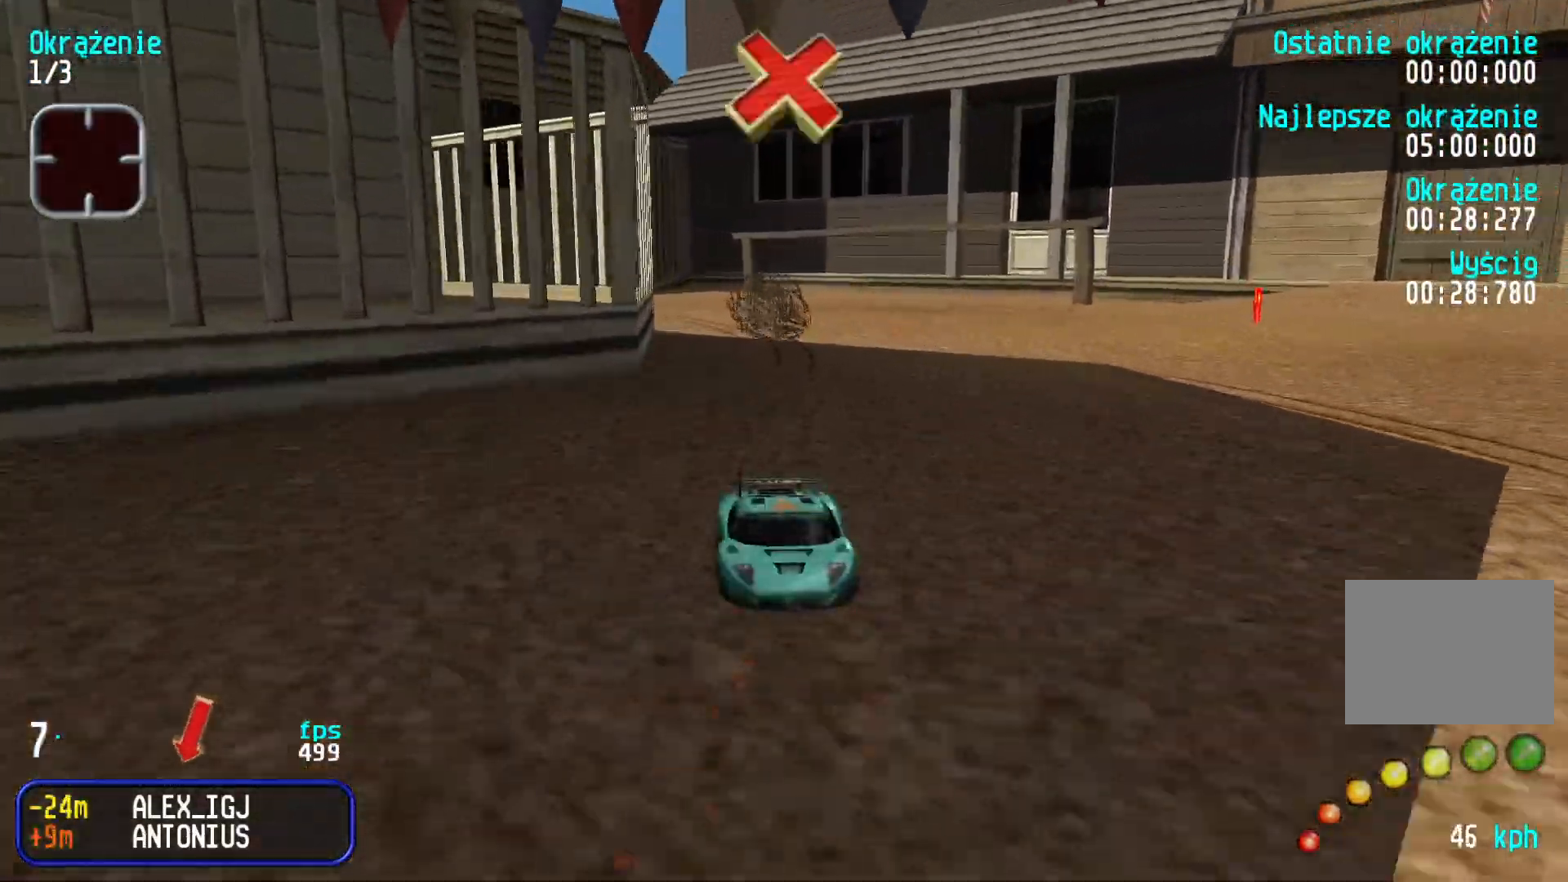
{"keys": ["down"], "events": [[33, "right", "down"], [133, "right", "up"], [267, "right", "down"], [383, "right", "up"]]}
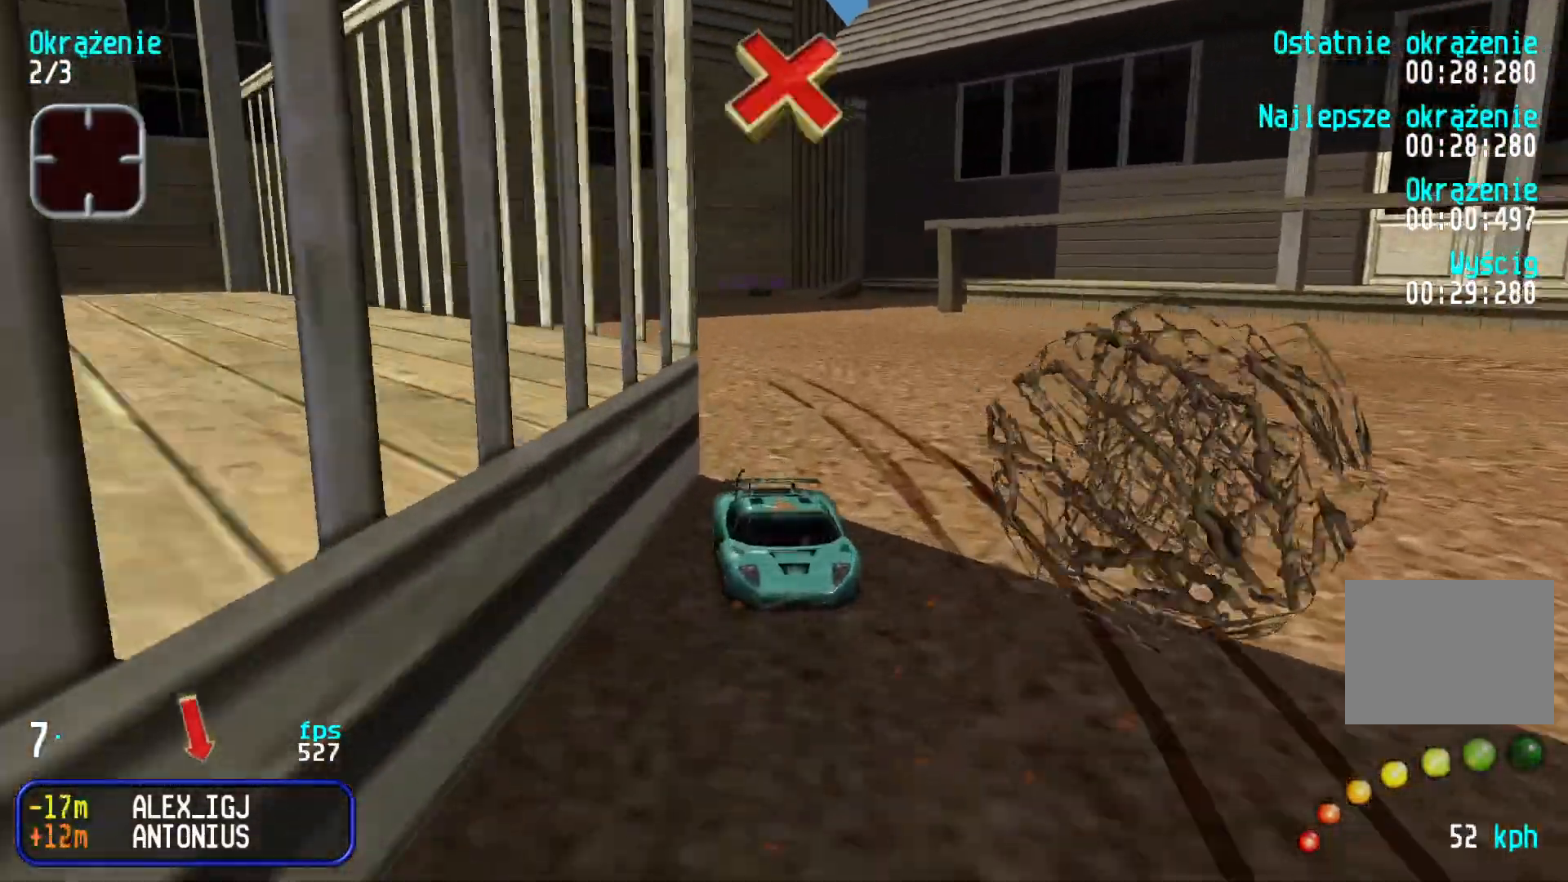
{"keys": ["up"], "events": [[100, "right", "down"], [183, "right", "up"], [333, "right", "down"], [433, "down", "up"], [467, "right", "up"], [500, "up", "down"]]}
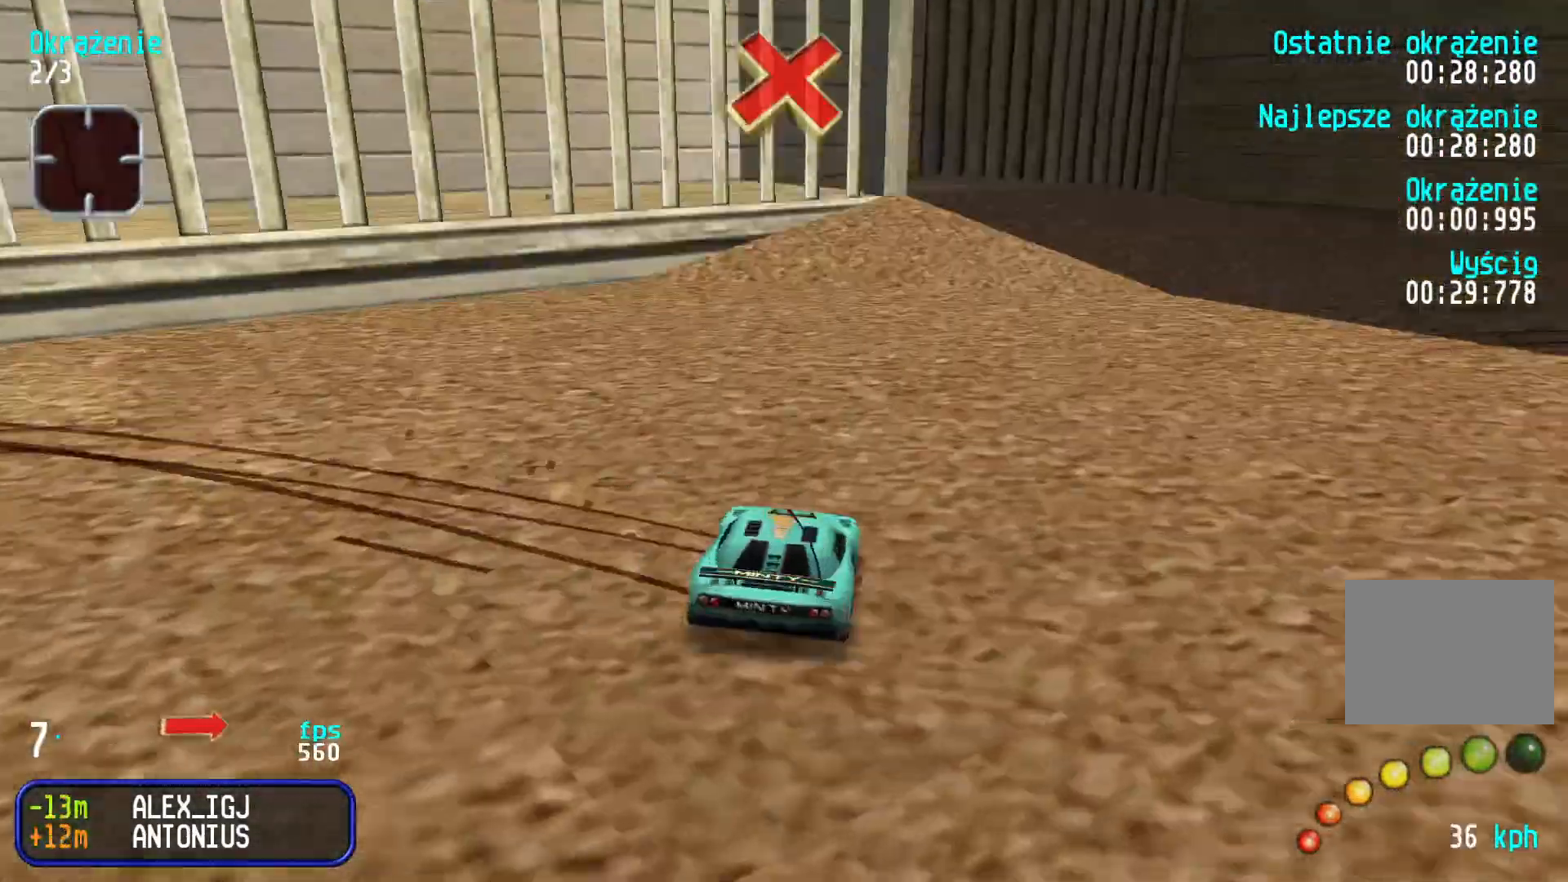
{"keys": ["left", "up"], "events": [[300, "left", "down"], [417, "left", "up"], [500, "left", "down"]]}
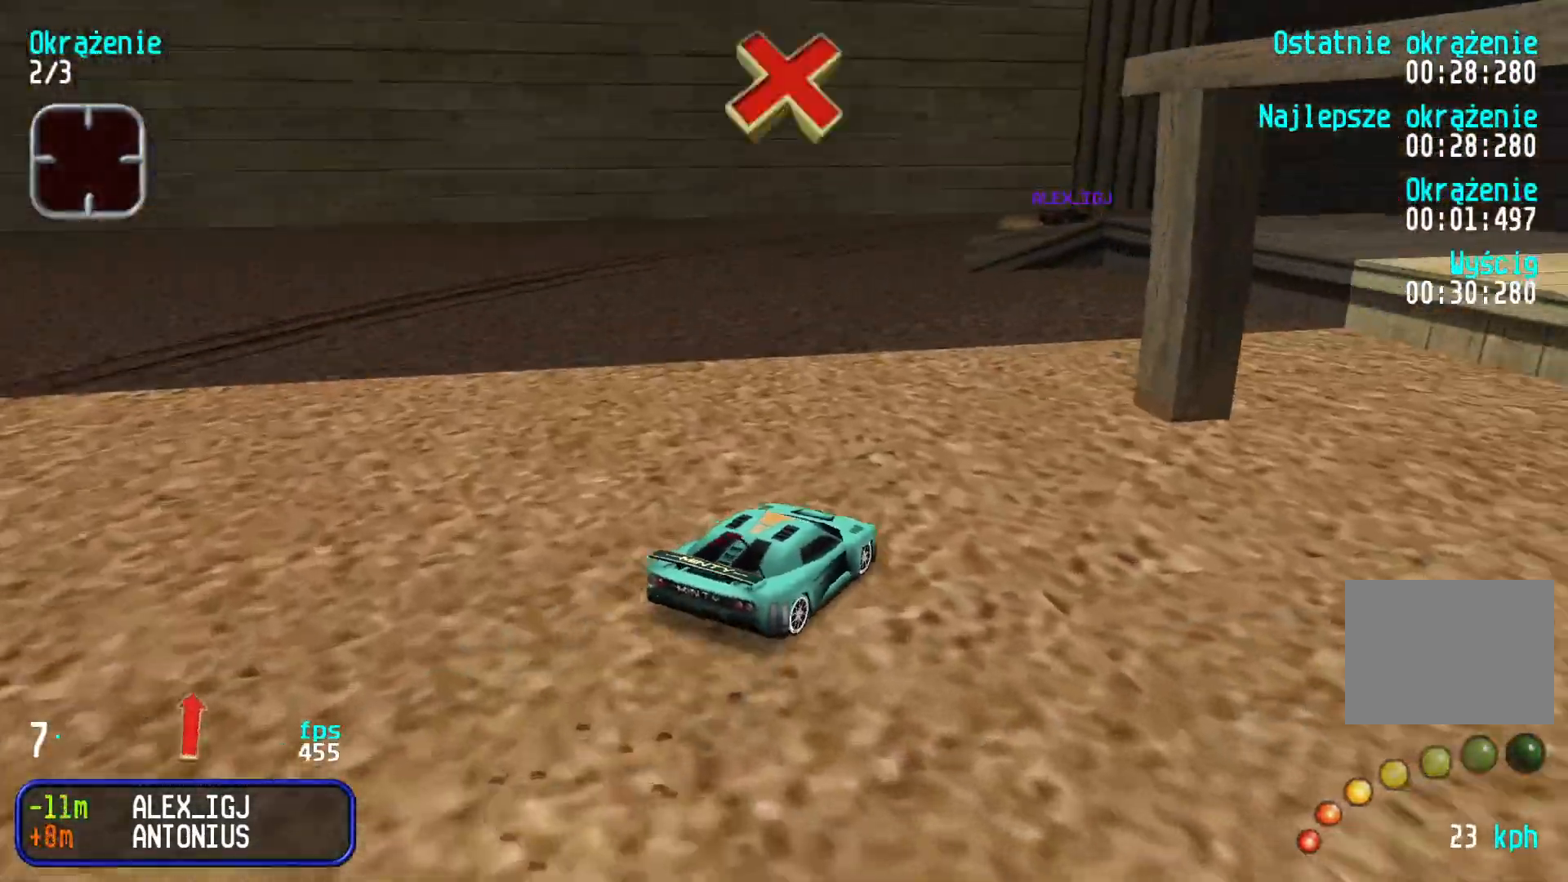
{"keys": ["right", "up"], "events": [[383, "left", "up"], [433, "right", "down"]]}
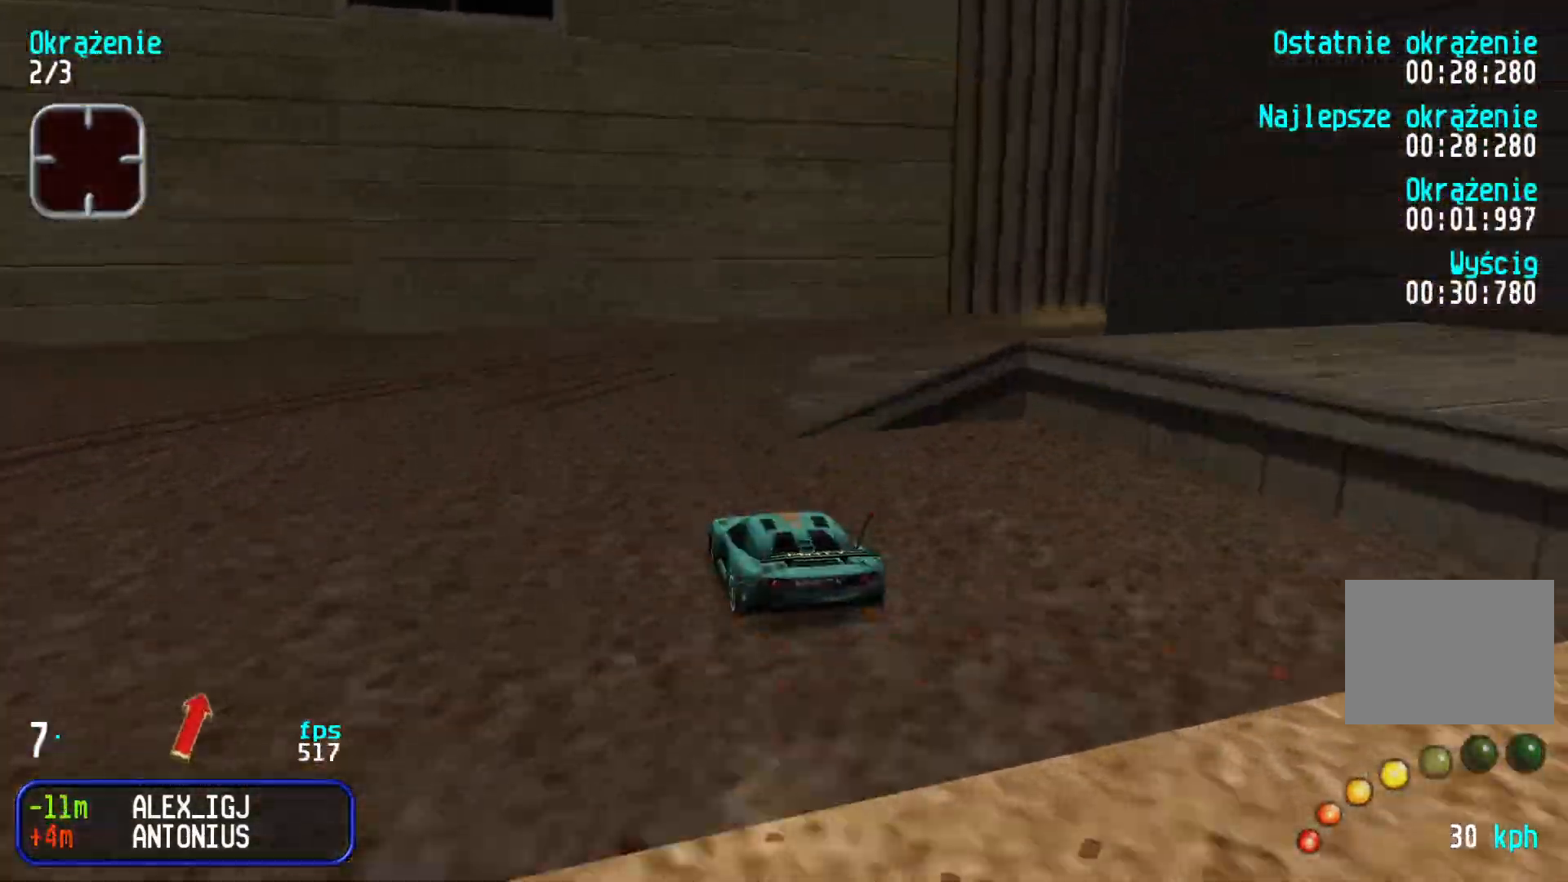
{"keys": ["right", "up"], "events": [[100, "up", "up"], [217, "up", "down"], [383, "right", "up"], [450, "right", "down"]]}
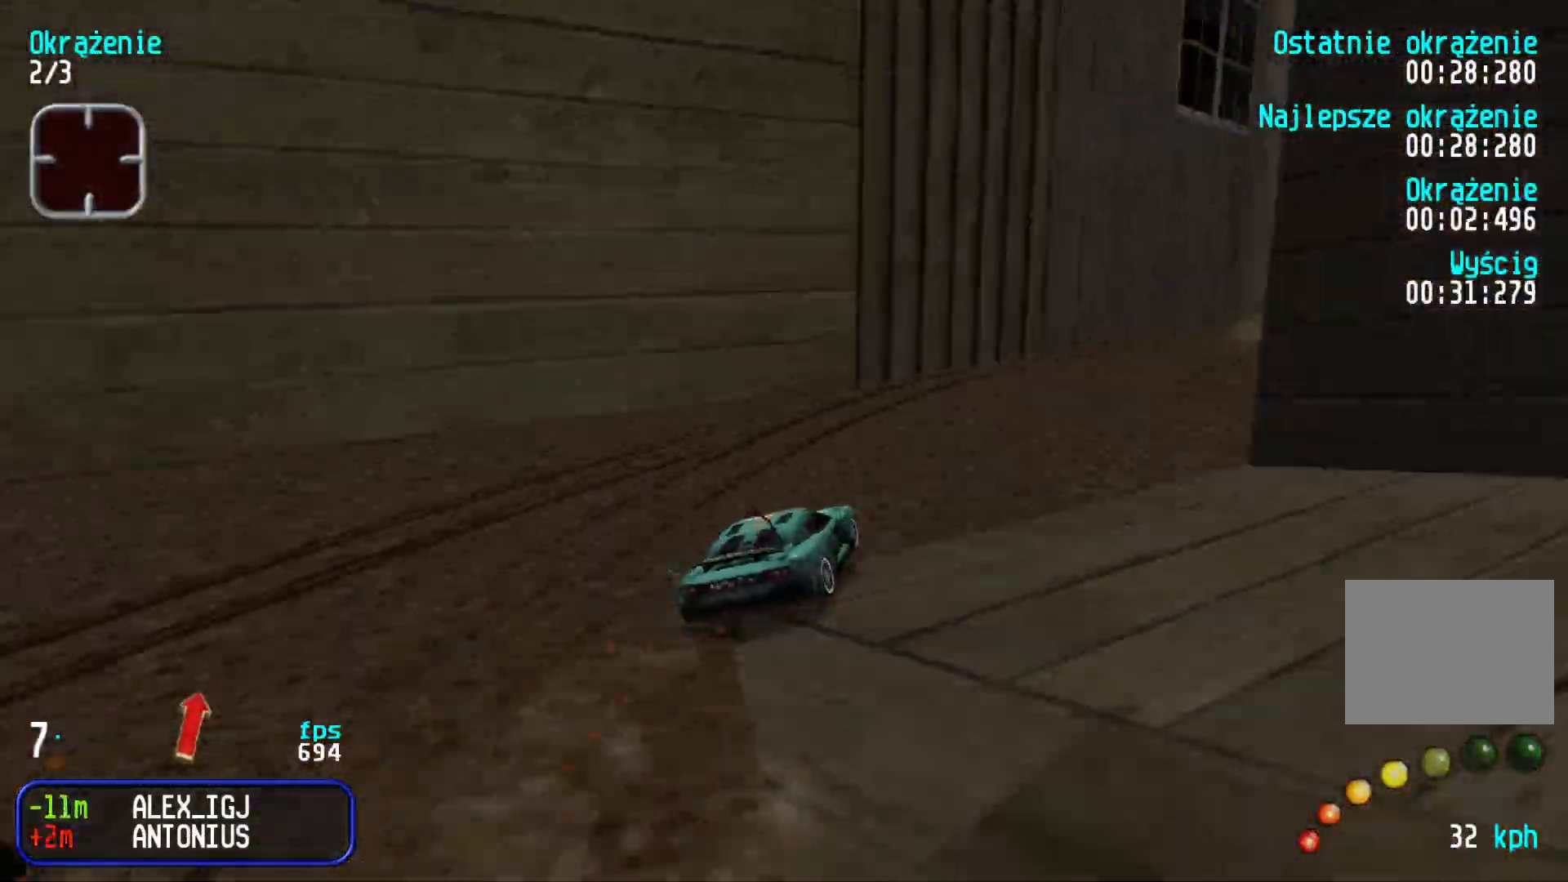
{"keys": ["up"], "events": [[67, "right", "up"], [133, "right", "down"], [283, "right", "up"], [367, "right", "down"], [450, "right", "up"]]}
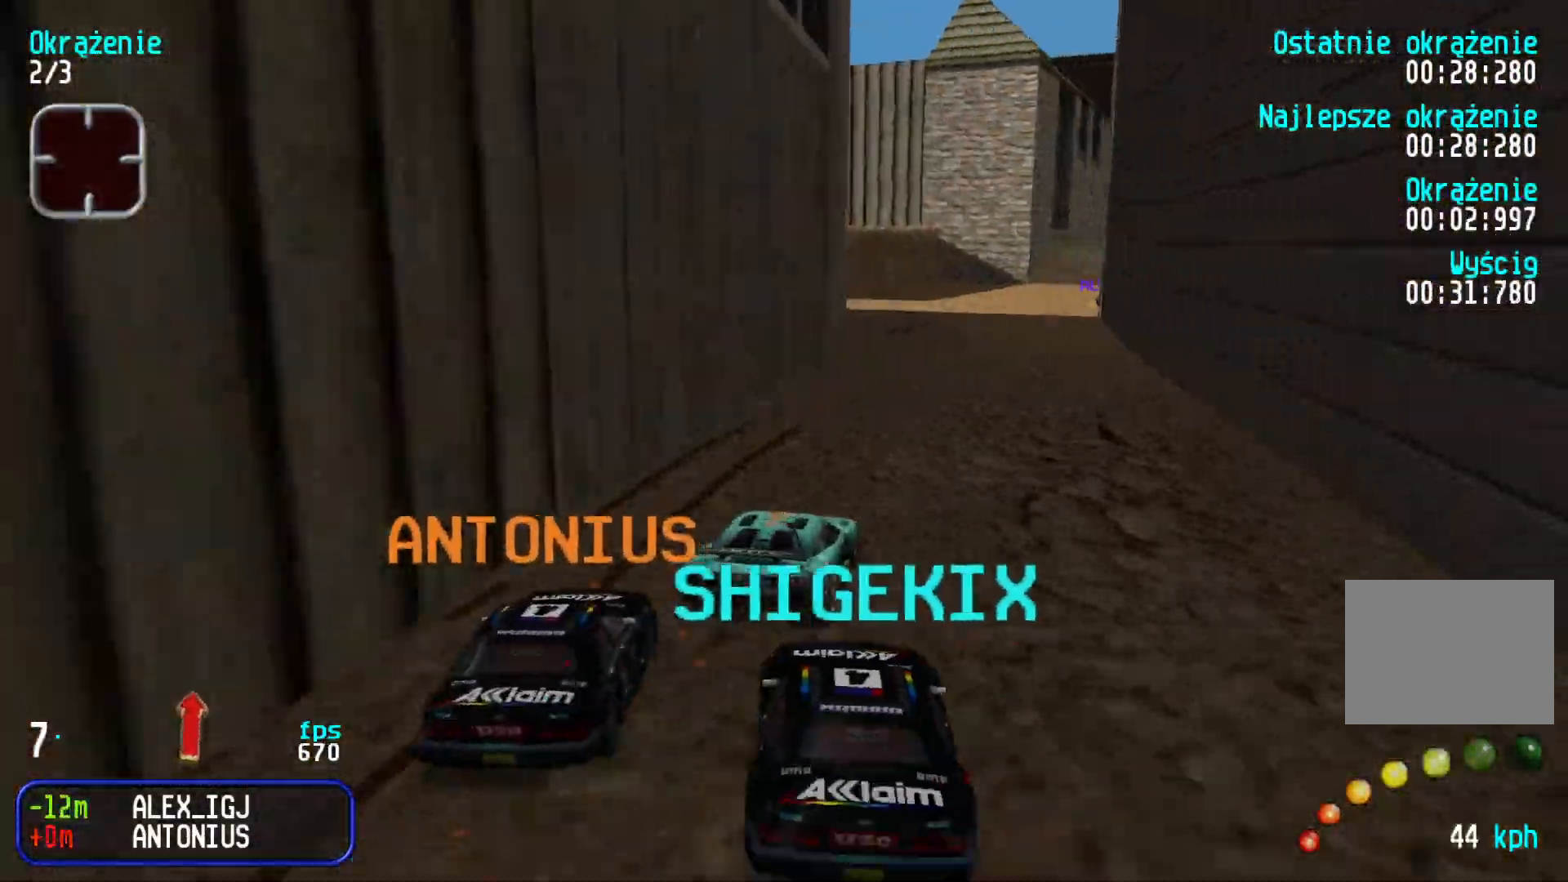
{"keys": ["up"], "events": [[67, "right", "down"], [183, "right", "up"], [267, "right", "down"], [367, "right", "up"], [417, "right", "down"], [483, "right", "up"]]}
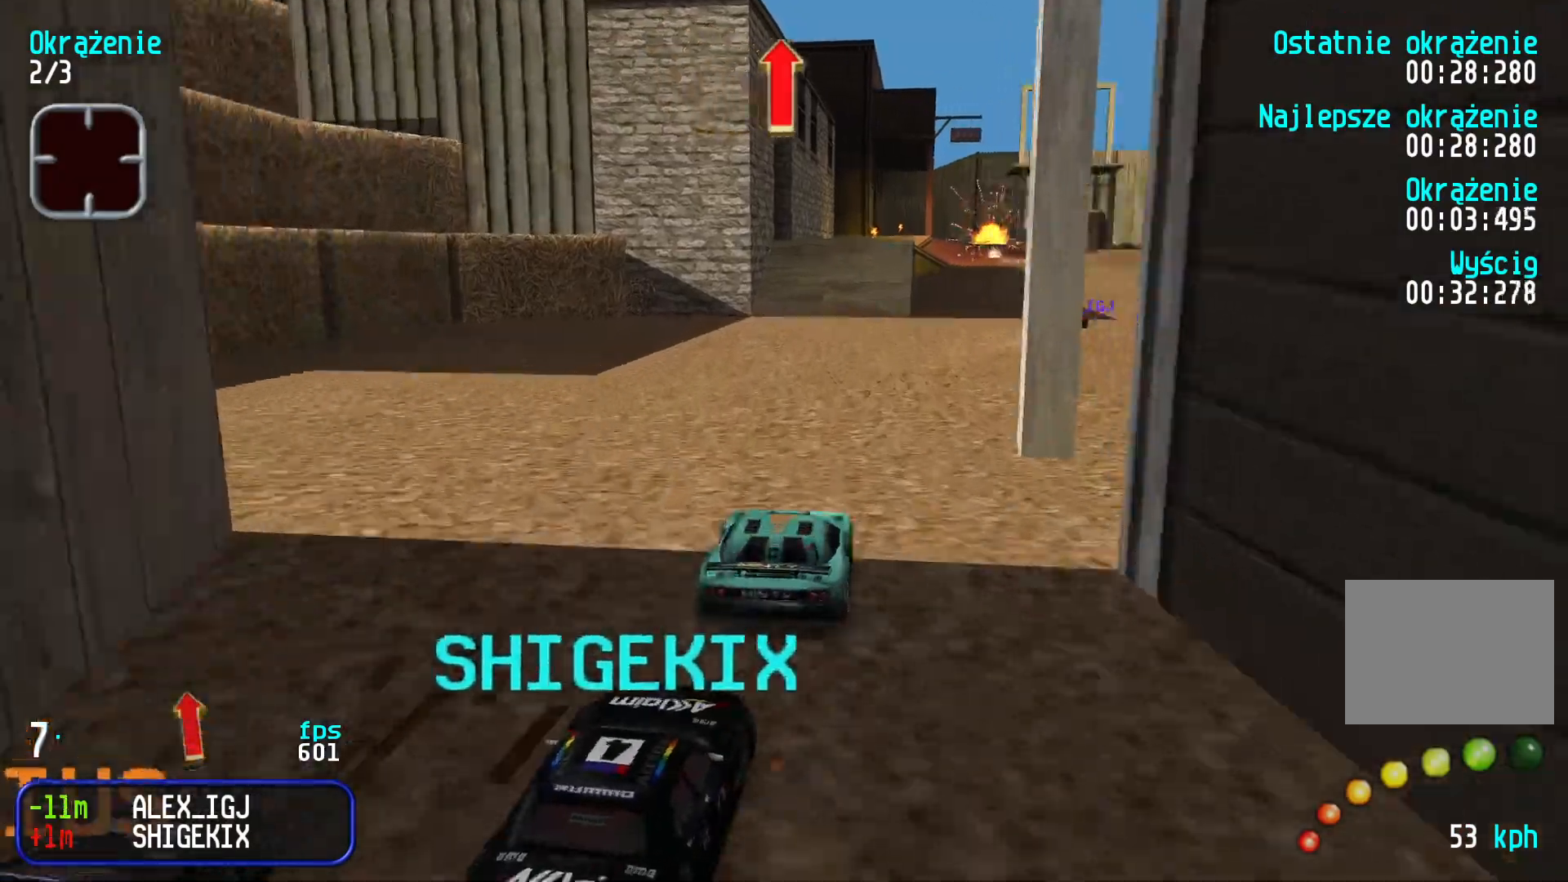
{"keys": ["up"], "events": [[367, "right", "down"], [467, "right", "up"]]}